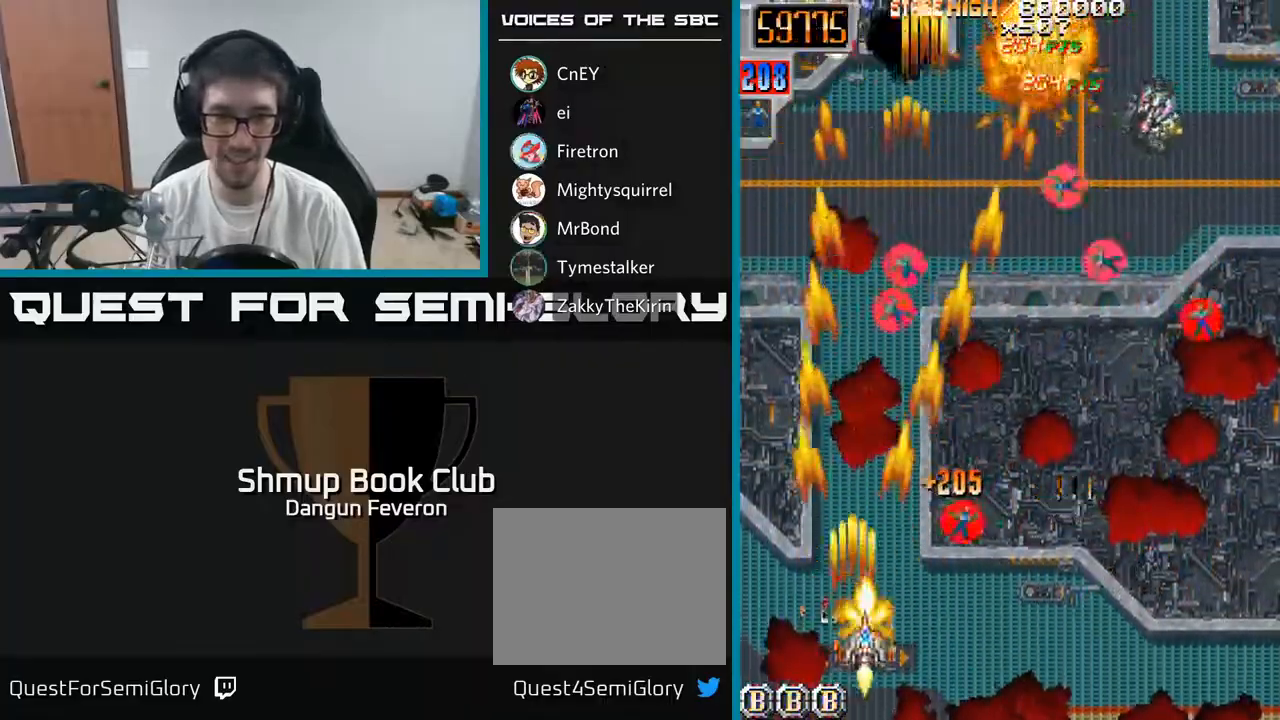
Gameplay with a controller (Xbox layout); each line is a JSON object with the inputs held at the frame after it. "events" lists button and stick changes between this image and that frame as [ms after this image, input, new state], when the widget could be followed in between.
{"buttons": ["R2", "DPAD_RIGHT"], "left_stick": "center", "right_stick": "center", "events": [[167, "DPAD_RIGHT", "up"], [167, "DPAD_UP", "down"], [300, "DPAD_LEFT", "down"], [450, "DPAD_LEFT", "up"], [500, "DPAD_RIGHT", "down"], [500, "DPAD_UP", "up"]]}
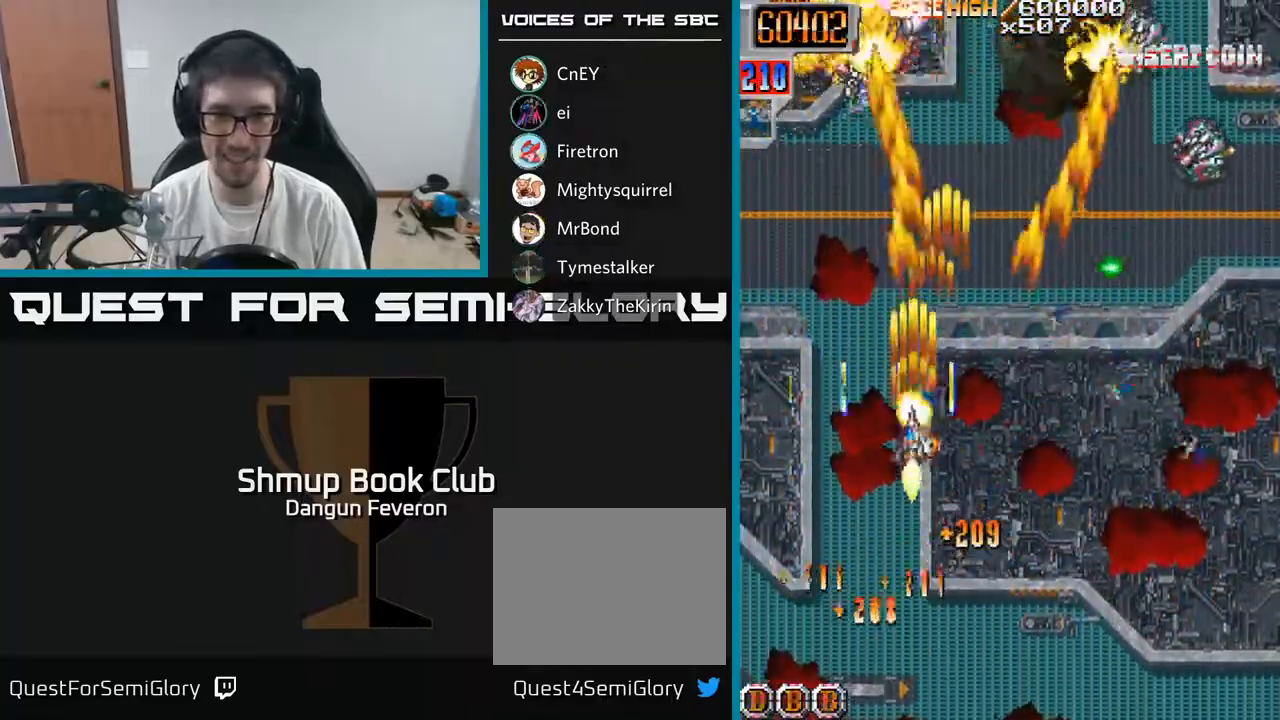
{"buttons": ["R2", "DPAD_DOWN"], "left_stick": "center", "right_stick": "center", "events": [[300, "DPAD_DOWN", "down"], [350, "DPAD_RIGHT", "up"]]}
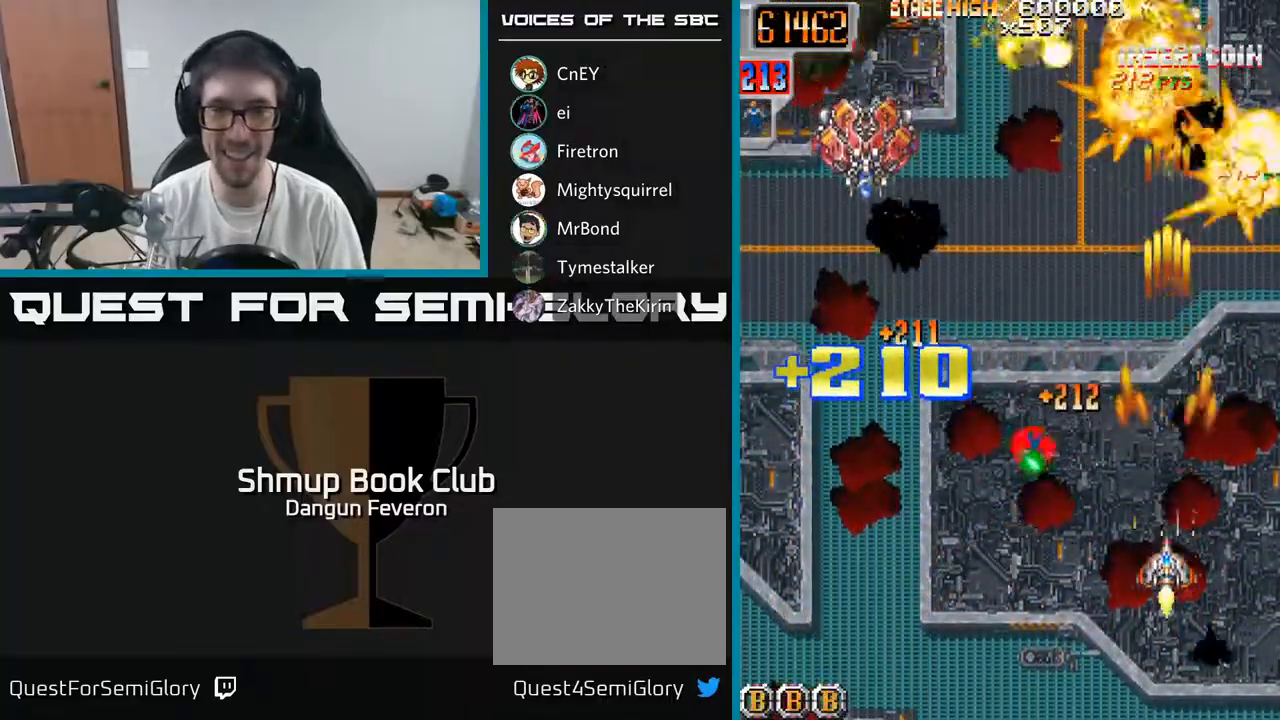
{"buttons": ["R2", "DPAD_LEFT"], "left_stick": "center", "right_stick": "center", "events": [[83, "DPAD_DOWN", "up"], [83, "DPAD_LEFT", "down"], [150, "DPAD_UP", "down"], [333, "DPAD_UP", "up"]]}
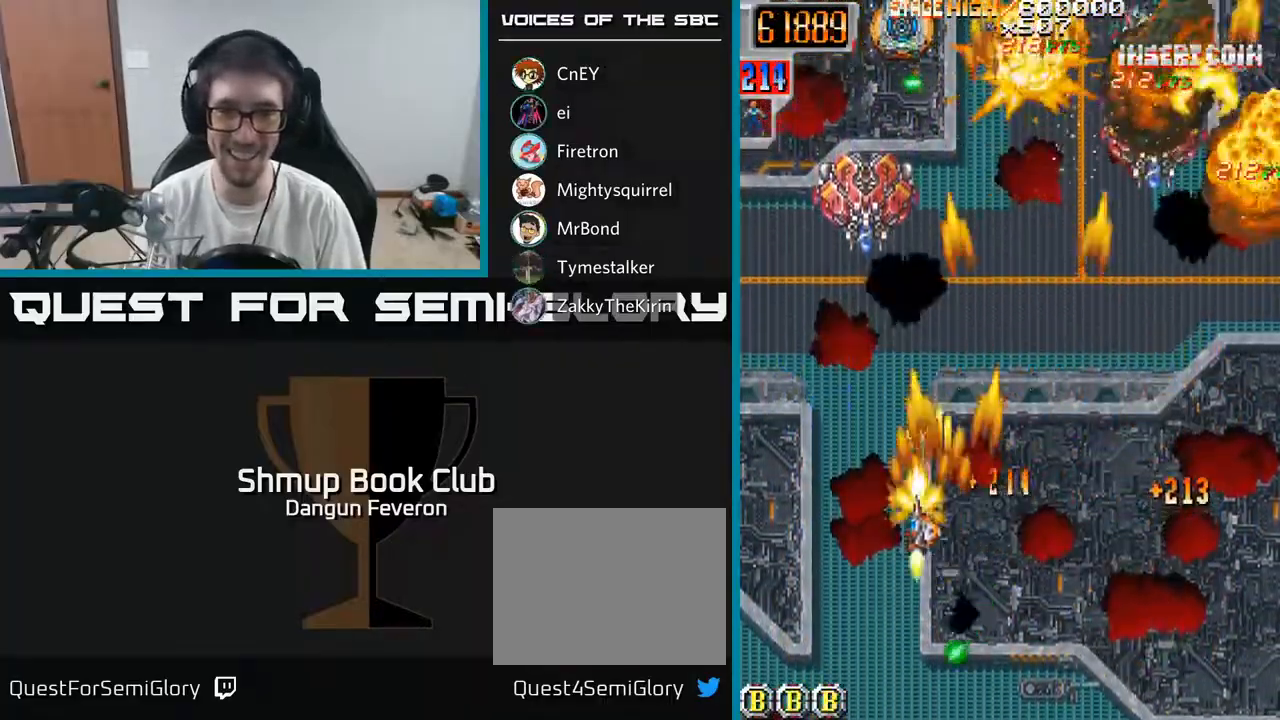
{"buttons": ["R2", "DPAD_RIGHT"], "left_stick": "center", "right_stick": "center", "events": [[33, "DPAD_DOWN", "down"], [33, "DPAD_LEFT", "up"], [83, "DPAD_RIGHT", "down"], [183, "DPAD_RIGHT", "up"], [367, "DPAD_DOWN", "up"], [367, "DPAD_RIGHT", "down"]]}
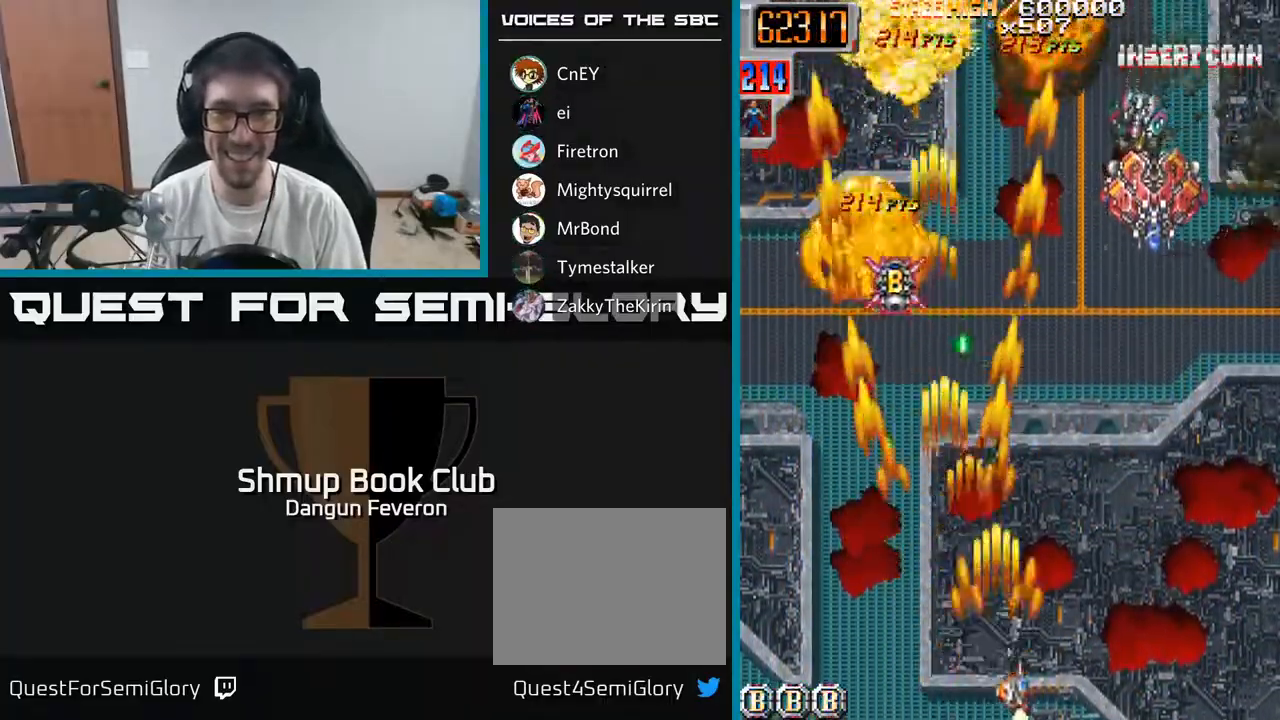
{"buttons": ["R2", "DPAD_UP"], "left_stick": "center", "right_stick": "center", "events": [[150, "DPAD_RIGHT", "up"], [167, "DPAD_UP", "down"]]}
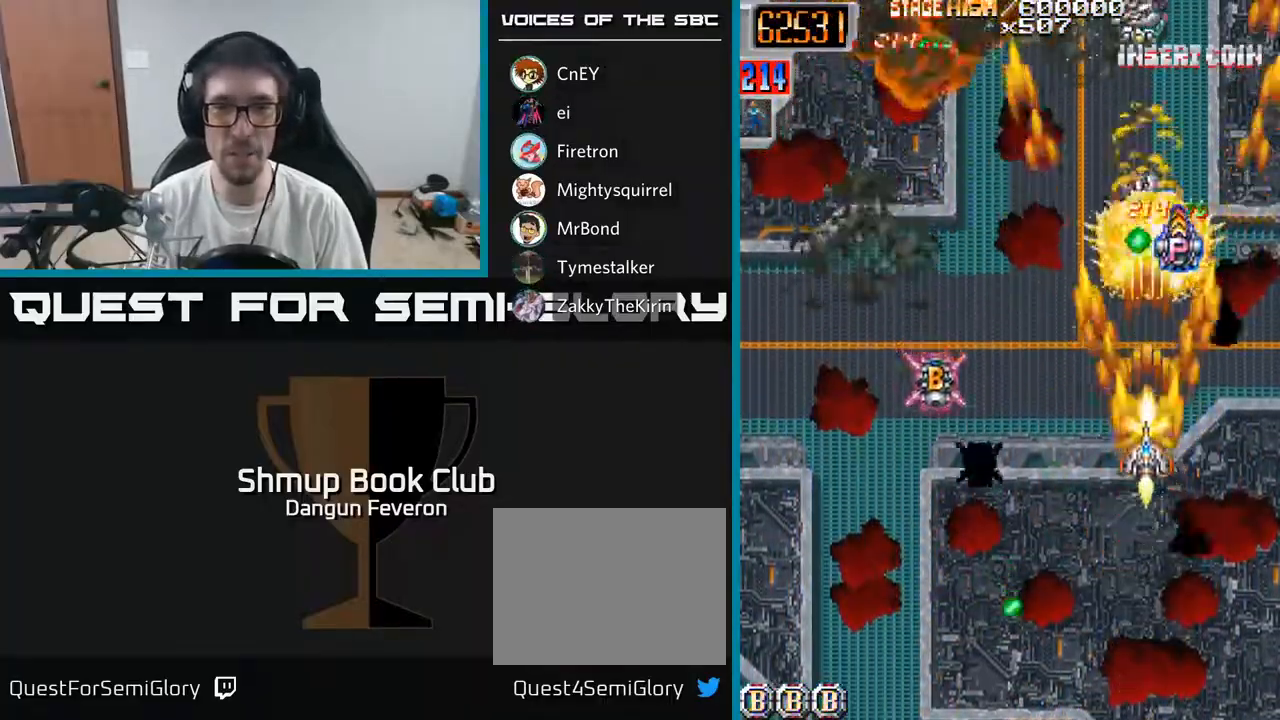
{"buttons": ["R2"], "left_stick": "center", "right_stick": "center", "events": [[50, "DPAD_UP", "up"], [117, "DPAD_DOWN", "down"], [150, "DPAD_LEFT", "down"], [250, "DPAD_DOWN", "up"], [467, "DPAD_LEFT", "up"]]}
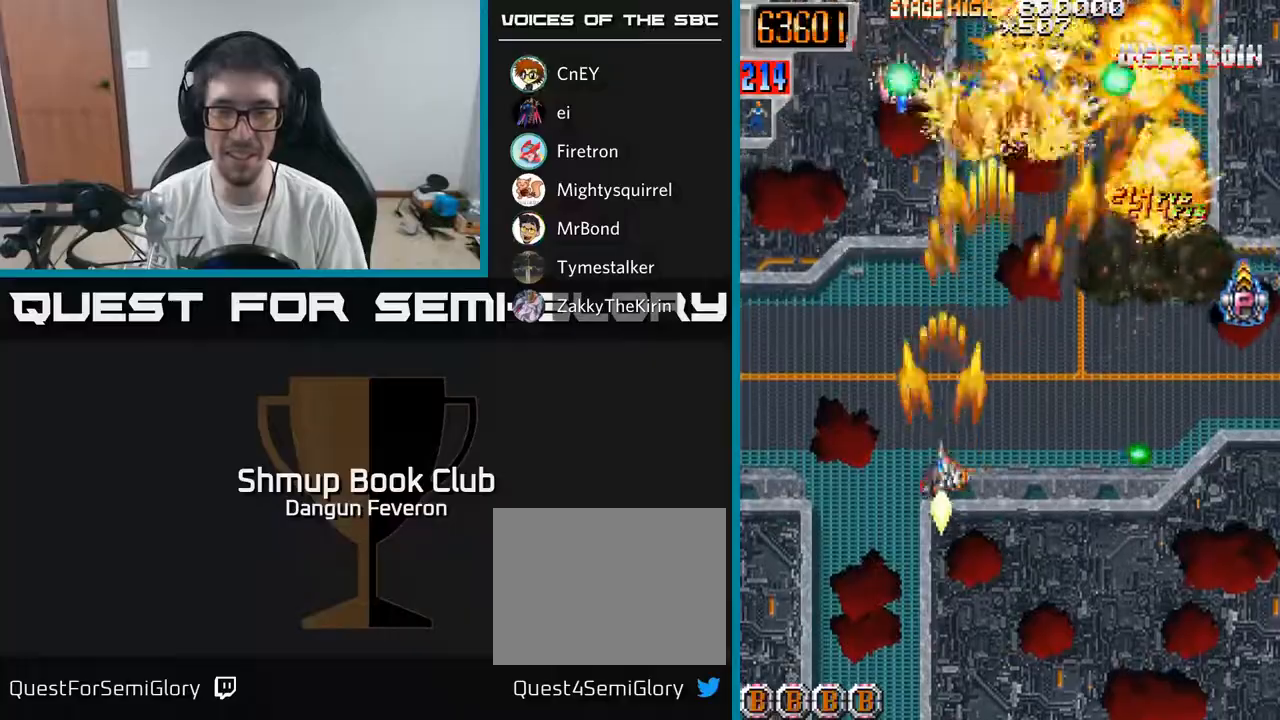
{"buttons": ["R2", "DPAD_UP", "DPAD_LEFT"], "left_stick": "center", "right_stick": "center", "events": [[17, "DPAD_RIGHT", "down"], [350, "DPAD_UP", "down"], [383, "DPAD_RIGHT", "up"], [483, "DPAD_LEFT", "down"]]}
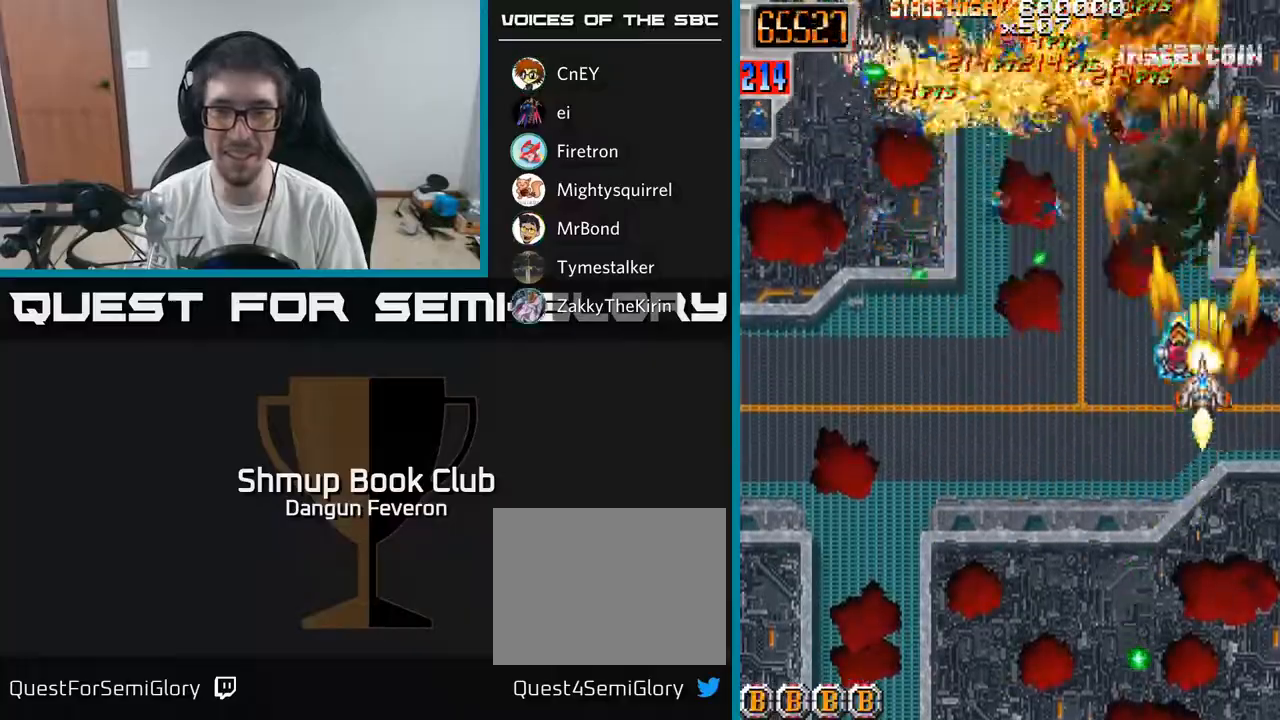
{"buttons": ["R2", "DPAD_LEFT"], "left_stick": "center", "right_stick": "center", "events": [[50, "DPAD_UP", "up"], [117, "DPAD_DOWN", "down"], [117, "DPAD_LEFT", "up"], [167, "DPAD_RIGHT", "down"], [183, "DPAD_DOWN", "up"], [200, "DPAD_RIGHT", "up"], [233, "DPAD_UP", "down"], [250, "DPAD_LEFT", "down"], [317, "DPAD_UP", "up"]]}
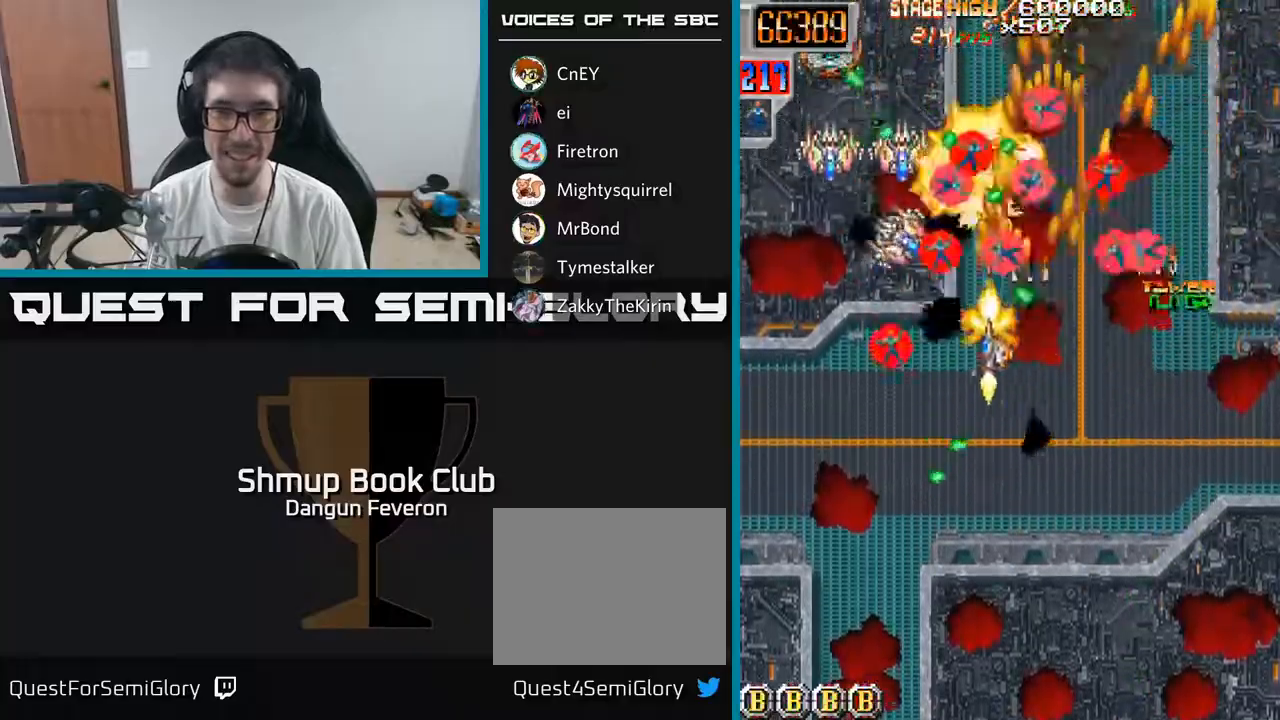
{"buttons": ["R2", "DPAD_UP"], "left_stick": "center", "right_stick": "center", "events": [[167, "DPAD_DOWN", "down"], [217, "DPAD_LEFT", "up"], [283, "DPAD_RIGHT", "down"], [317, "DPAD_DOWN", "up"], [467, "DPAD_RIGHT", "up"], [467, "DPAD_UP", "down"]]}
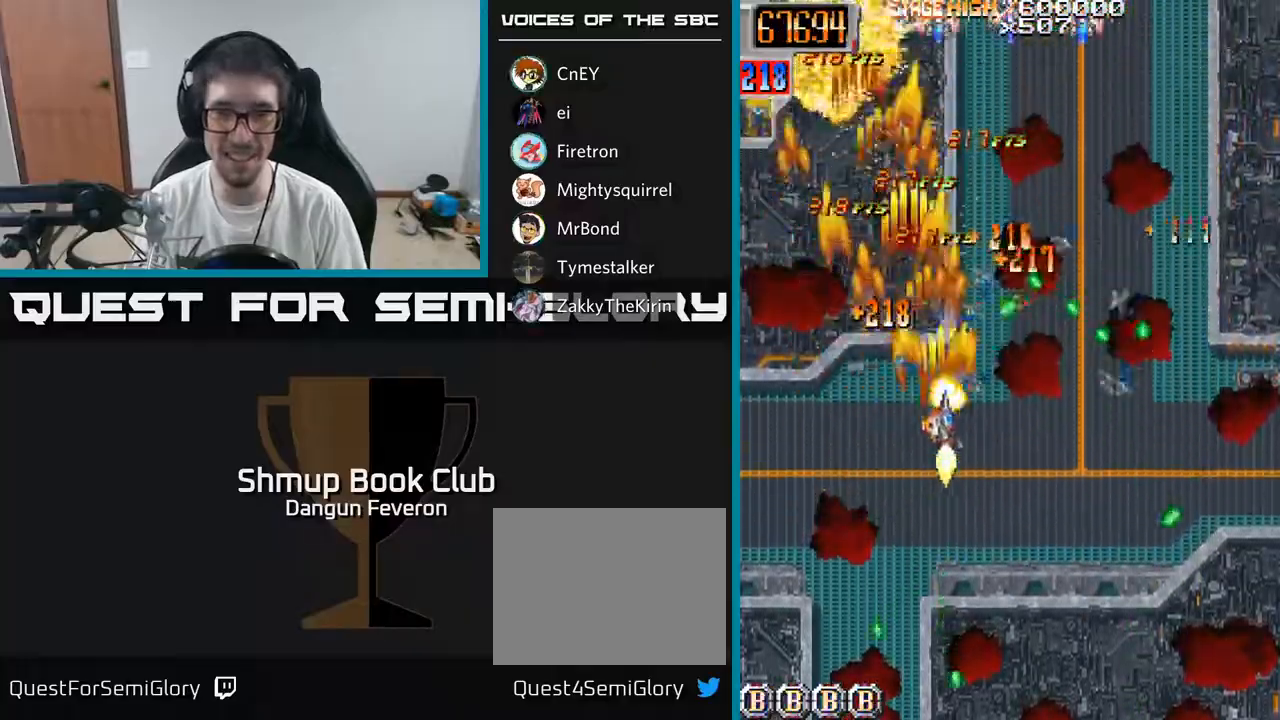
{"buttons": ["R2"], "left_stick": "center", "right_stick": "center", "events": [[17, "DPAD_LEFT", "down"], [83, "DPAD_LEFT", "up"], [100, "DPAD_UP", "up"], [133, "DPAD_RIGHT", "down"], [333, "DPAD_RIGHT", "up"], [400, "DPAD_LEFT", "down"], [483, "DPAD_LEFT", "up"]]}
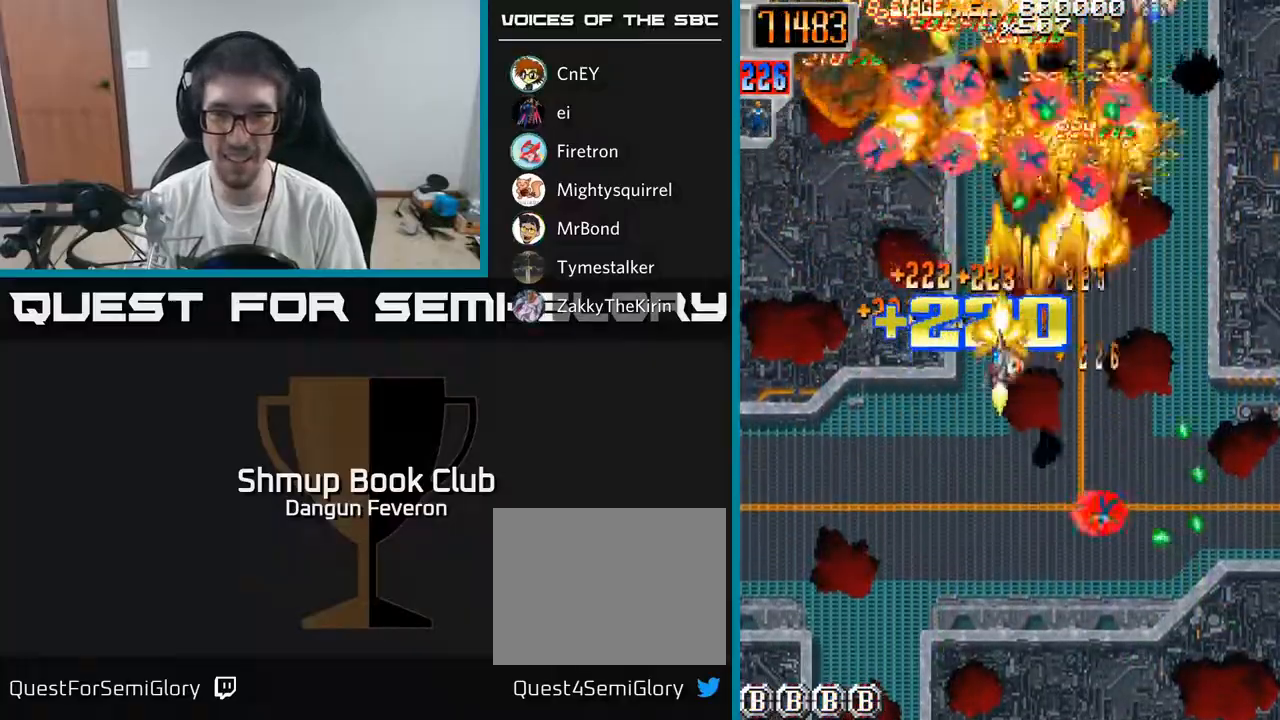
{"buttons": ["R2", "DPAD_LEFT"], "left_stick": "center", "right_stick": "center", "events": [[17, "DPAD_DOWN", "down"], [17, "DPAD_RIGHT", "down"], [200, "DPAD_RIGHT", "up"], [367, "DPAD_LEFT", "down"], [400, "DPAD_DOWN", "up"]]}
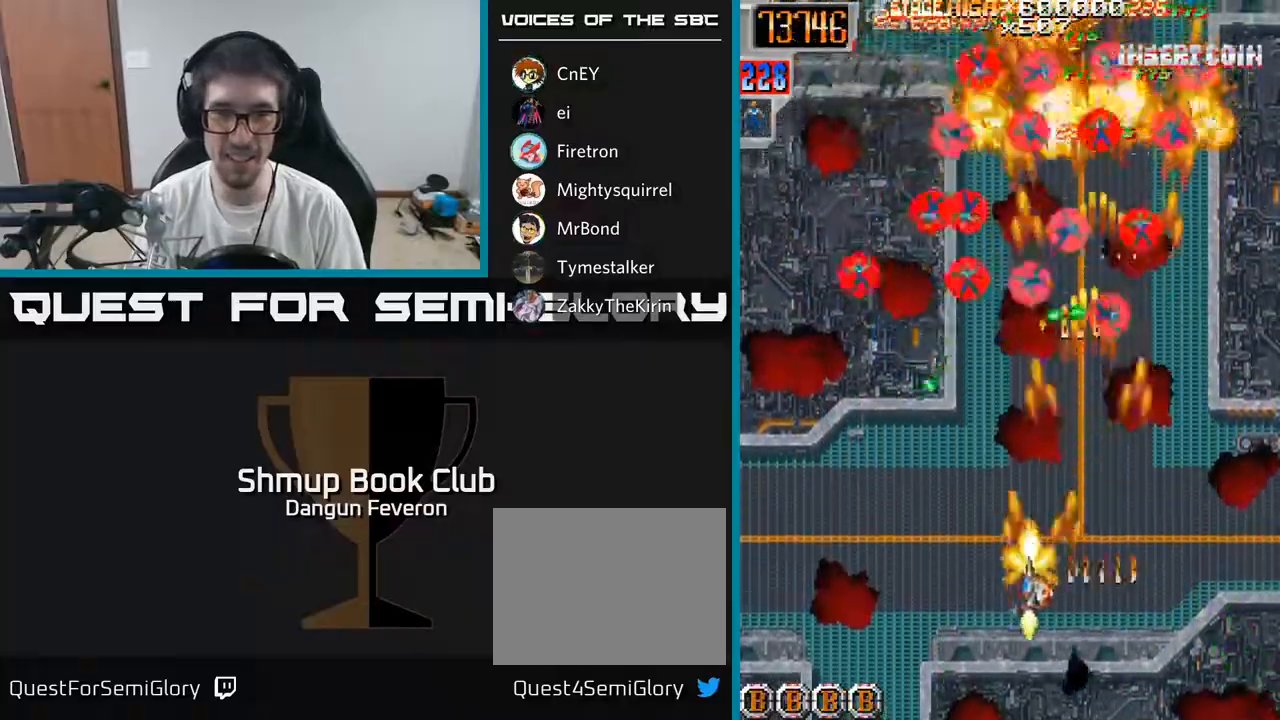
{"buttons": ["R2", "DPAD_RIGHT"], "left_stick": "center", "right_stick": "center", "events": [[133, "DPAD_DOWN", "down"], [150, "DPAD_LEFT", "up"], [167, "DPAD_RIGHT", "down"], [183, "DPAD_DOWN", "up"]]}
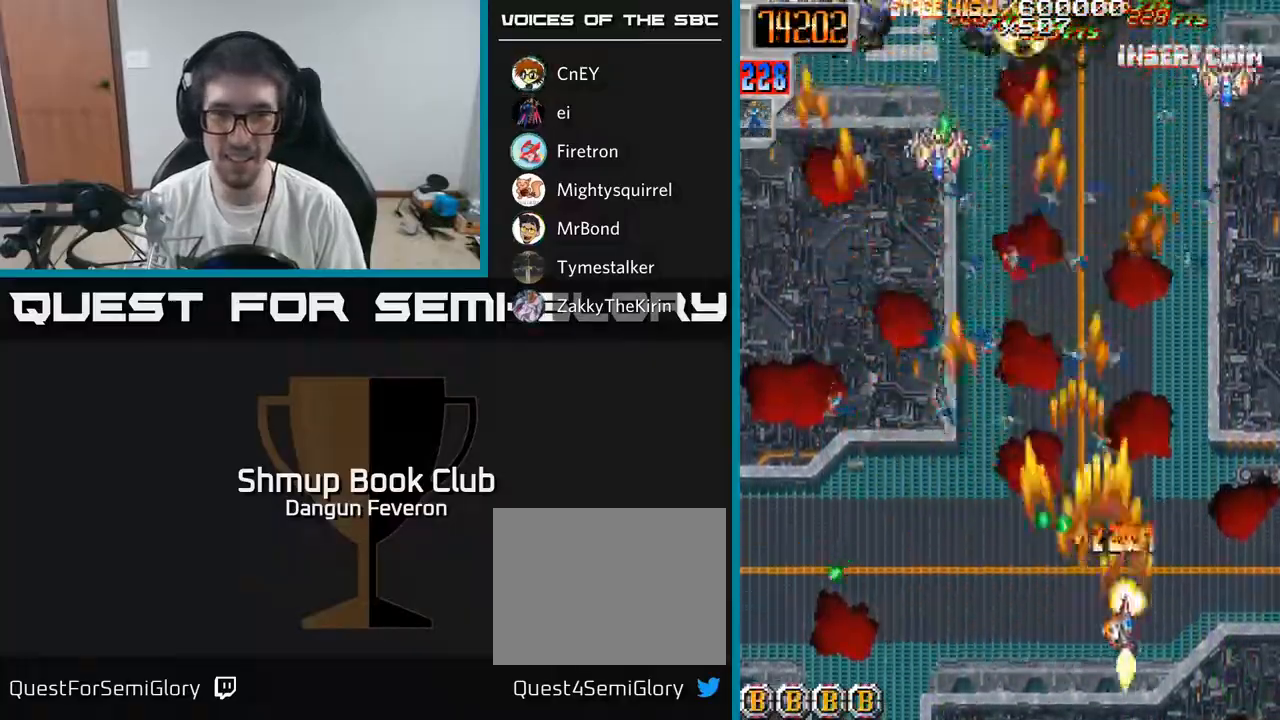
{"buttons": ["R2", "DPAD_LEFT"], "left_stick": "center", "right_stick": "center", "events": [[17, "DPAD_RIGHT", "up"], [17, "DPAD_UP", "down"], [150, "DPAD_LEFT", "down"], [217, "DPAD_UP", "up"], [350, "DPAD_DOWN", "down"], [467, "DPAD_DOWN", "up"]]}
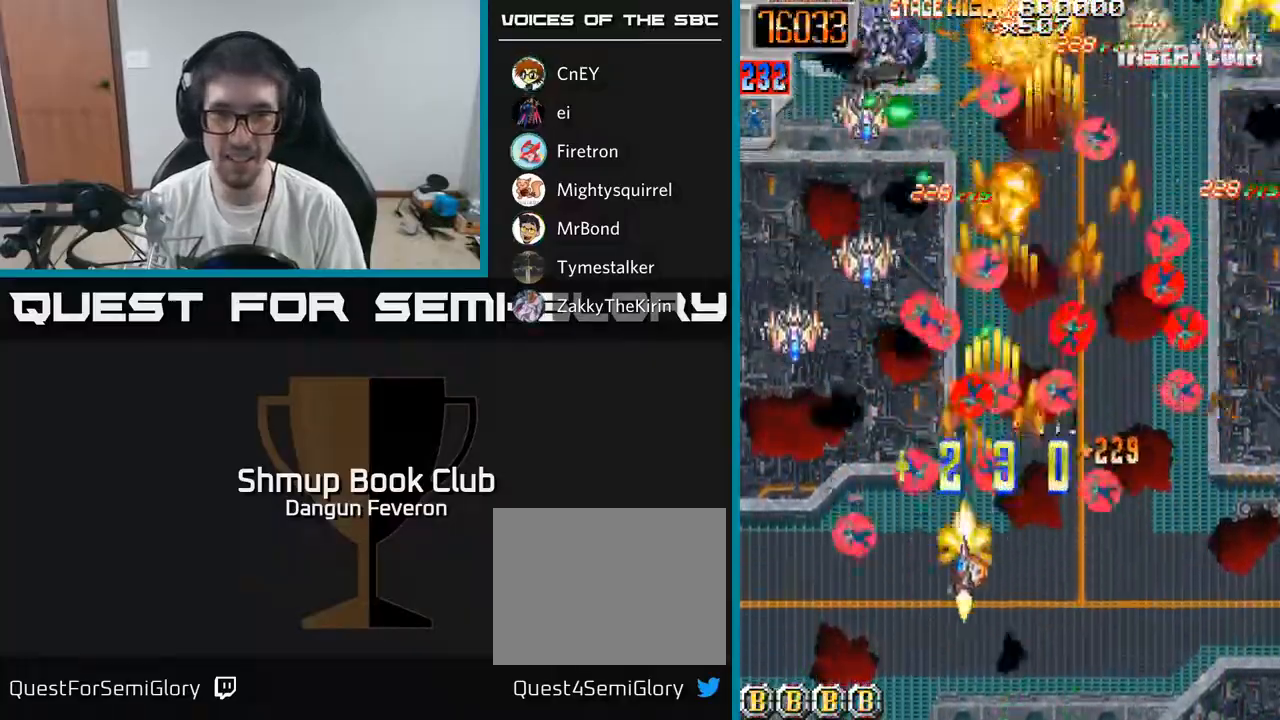
{"buttons": ["R2", "DPAD_RIGHT"], "left_stick": "center", "right_stick": "center", "events": [[167, "DPAD_DOWN", "down"], [200, "DPAD_LEFT", "up"], [233, "DPAD_RIGHT", "down"], [283, "DPAD_DOWN", "up"]]}
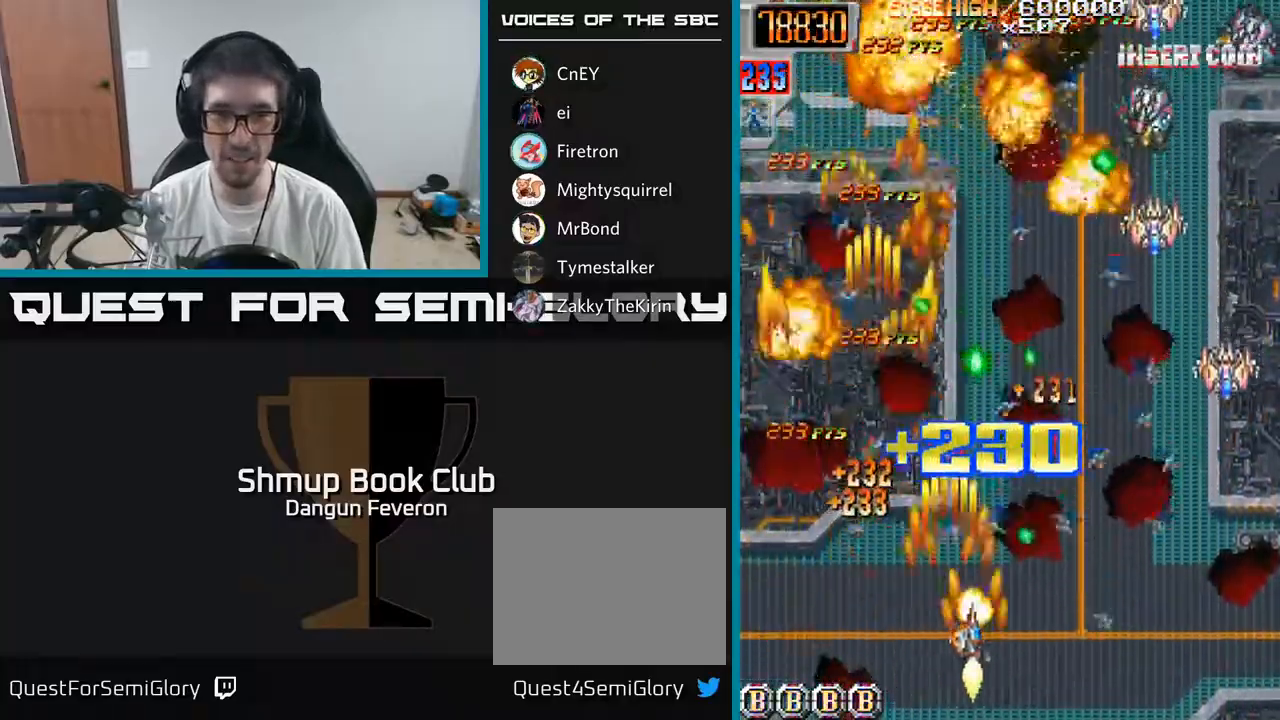
{"buttons": ["R2", "DPAD_LEFT"], "left_stick": "center", "right_stick": "center", "events": [[117, "DPAD_RIGHT", "up"], [150, "DPAD_LEFT", "down"]]}
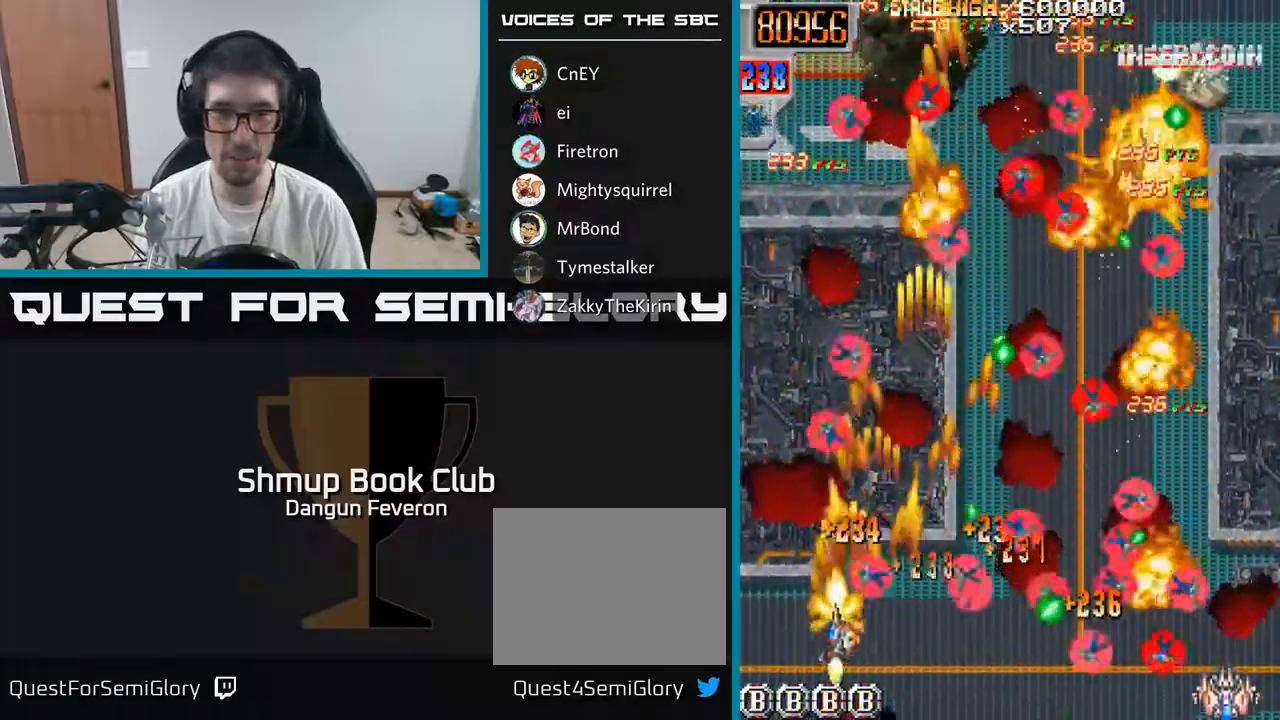
{"buttons": ["R2", "DPAD_UP"], "left_stick": "center", "right_stick": "center"}
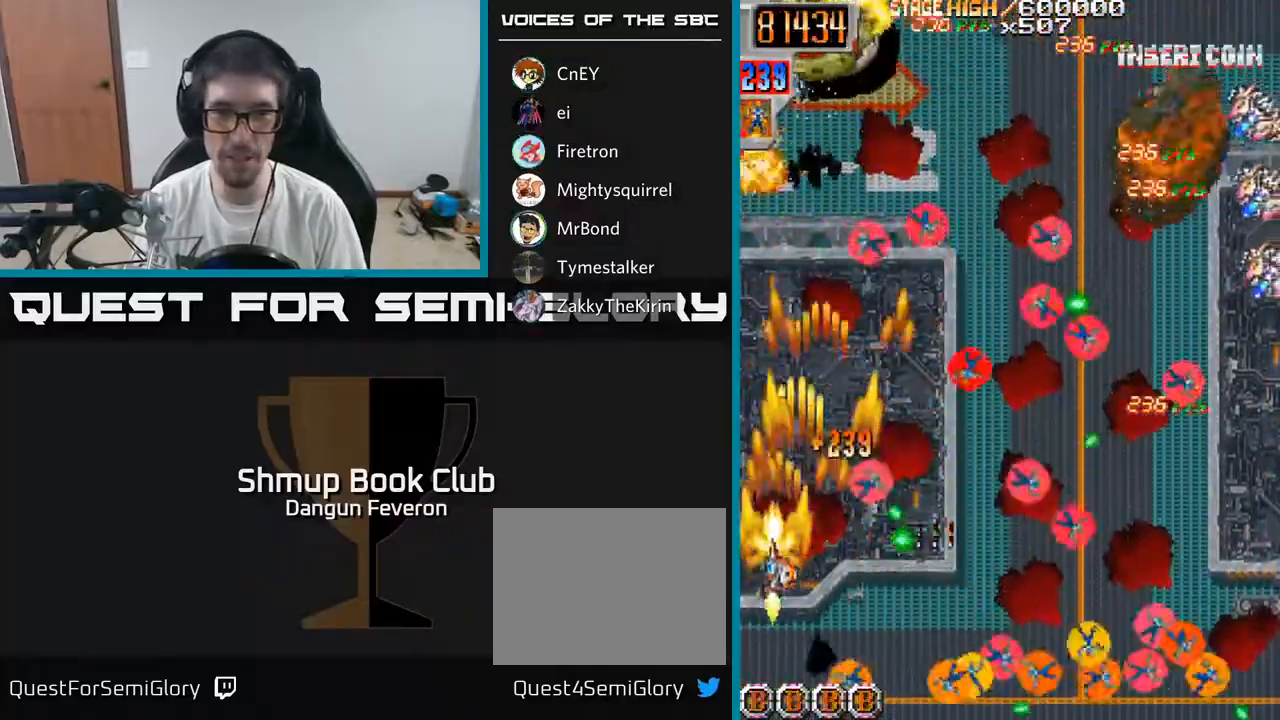
{"buttons": ["R2", "DPAD_UP", "DPAD_LEFT"], "left_stick": "center", "right_stick": "center", "events": [[67, "DPAD_RIGHT", "down"], [117, "DPAD_UP", "up"], [250, "DPAD_DOWN", "down"], [417, "DPAD_DOWN", "up"], [450, "DPAD_RIGHT", "up"], [500, "DPAD_LEFT", "down"], [500, "DPAD_UP", "down"]]}
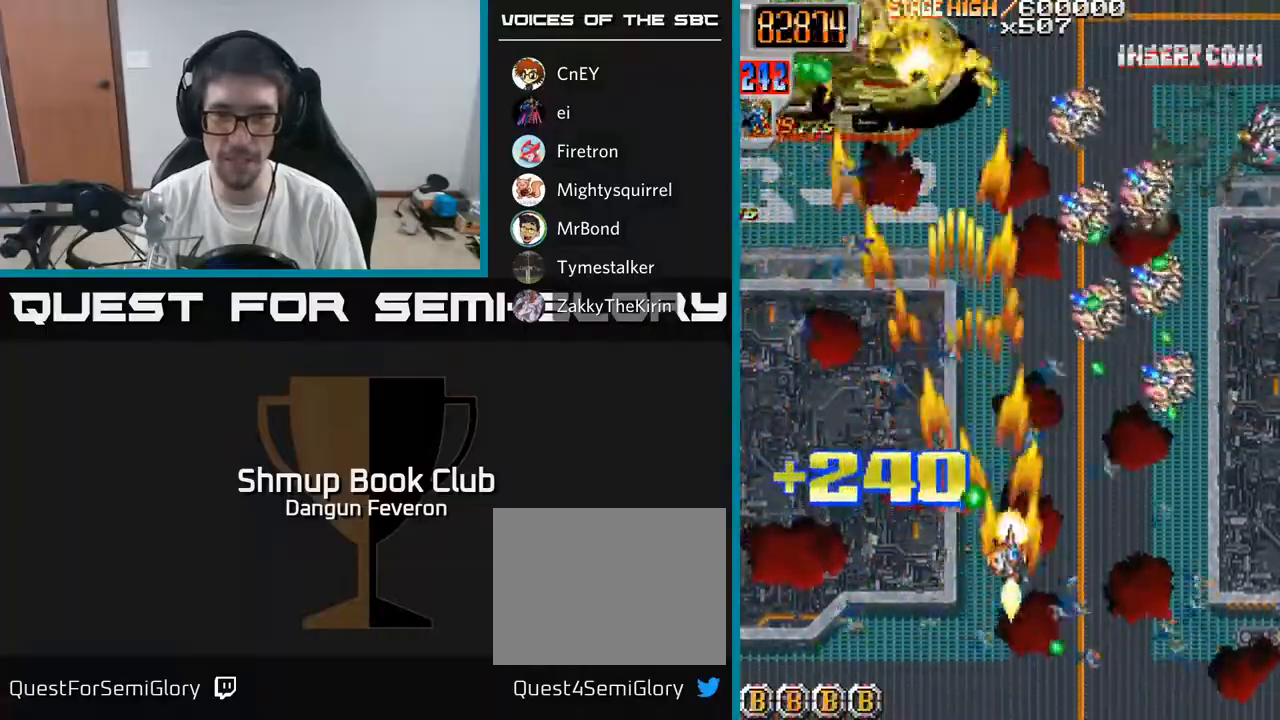
{"buttons": ["R2"], "left_stick": "center", "right_stick": "center", "events": [[33, "DPAD_UP", "up"], [67, "DPAD_LEFT", "up"], [100, "DPAD_DOWN", "down"], [100, "DPAD_RIGHT", "down"], [283, "DPAD_DOWN", "up"], [450, "DPAD_DOWN", "down"], [467, "DPAD_RIGHT", "up"], [500, "DPAD_DOWN", "up"]]}
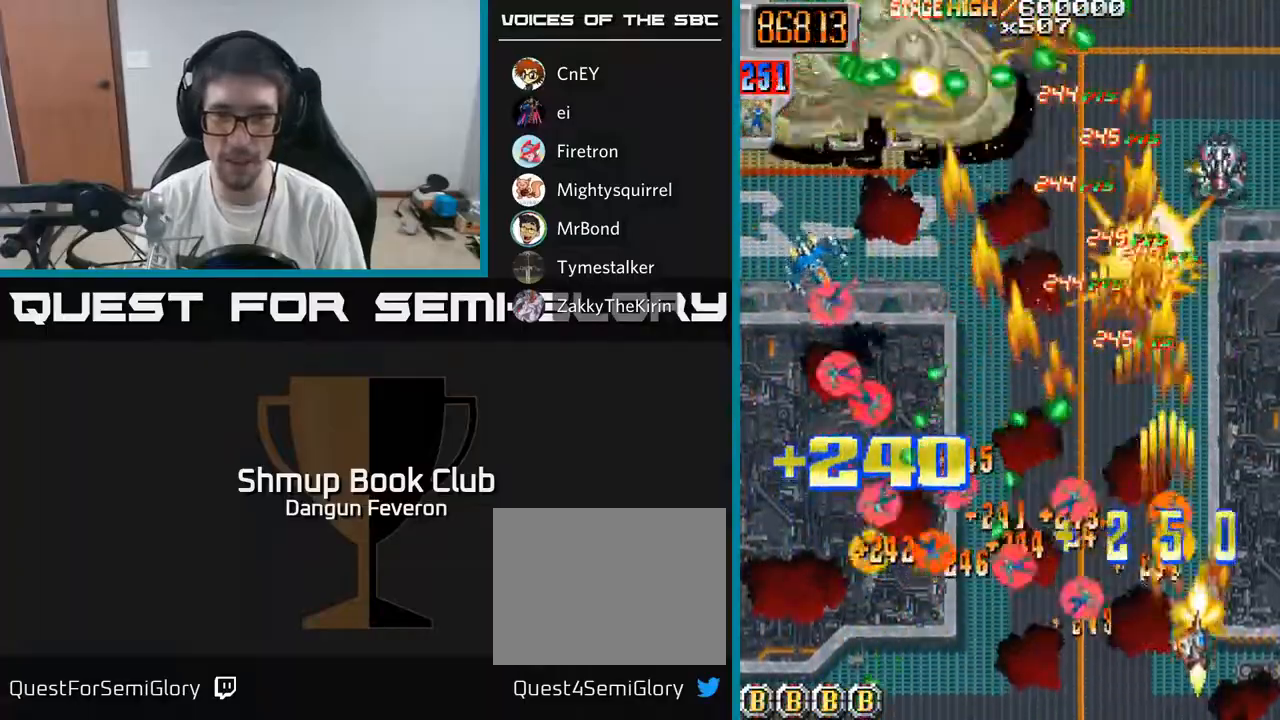
{"buttons": ["R2"], "left_stick": "center", "right_stick": "center", "events": [[33, "DPAD_UP", "down"], [133, "DPAD_LEFT", "down"], [200, "DPAD_UP", "up"], [283, "DPAD_DOWN", "down"], [333, "DPAD_LEFT", "up"], [450, "DPAD_DOWN", "up"]]}
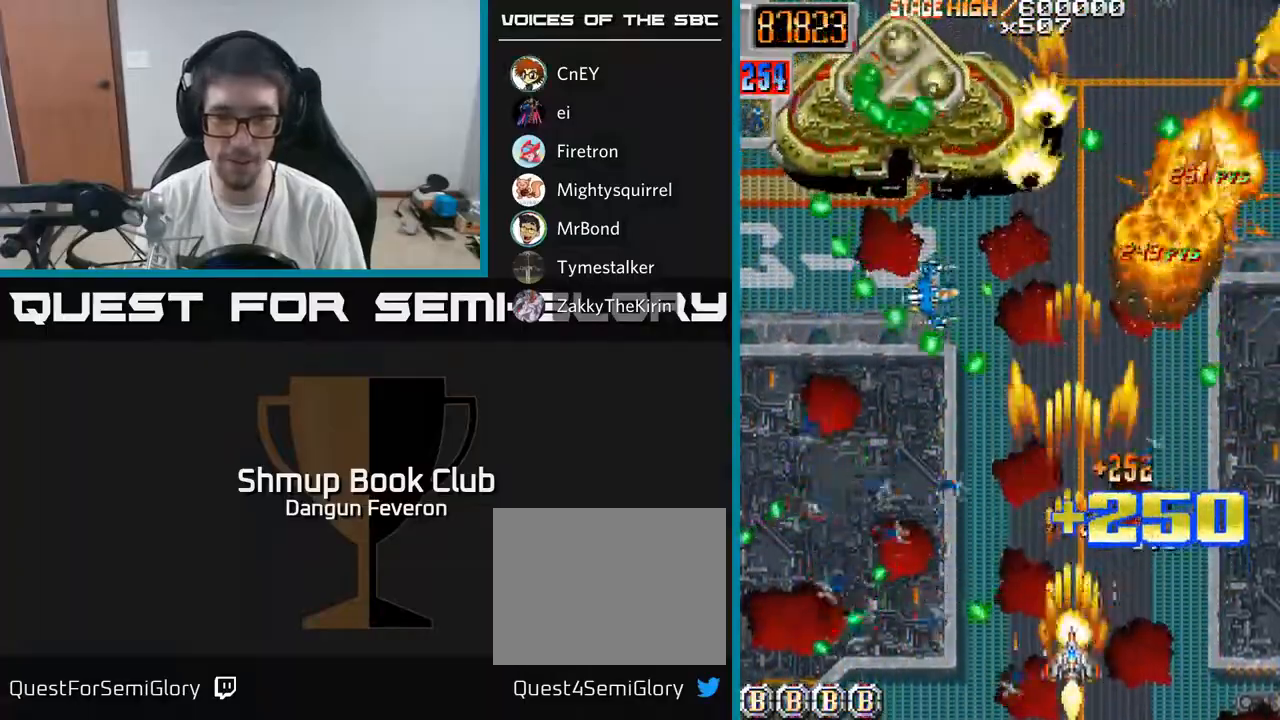
{"buttons": ["R2", "DPAD_UP"], "left_stick": "center", "right_stick": "center", "events": [[17, "DPAD_LEFT", "down"], [117, "DPAD_UP", "down"], [150, "DPAD_LEFT", "up"], [150, "DPAD_UP", "up"], [183, "DPAD_RIGHT", "down"], [200, "DPAD_DOWN", "down"], [333, "DPAD_DOWN", "up"], [450, "DPAD_RIGHT", "up"], [450, "DPAD_UP", "down"]]}
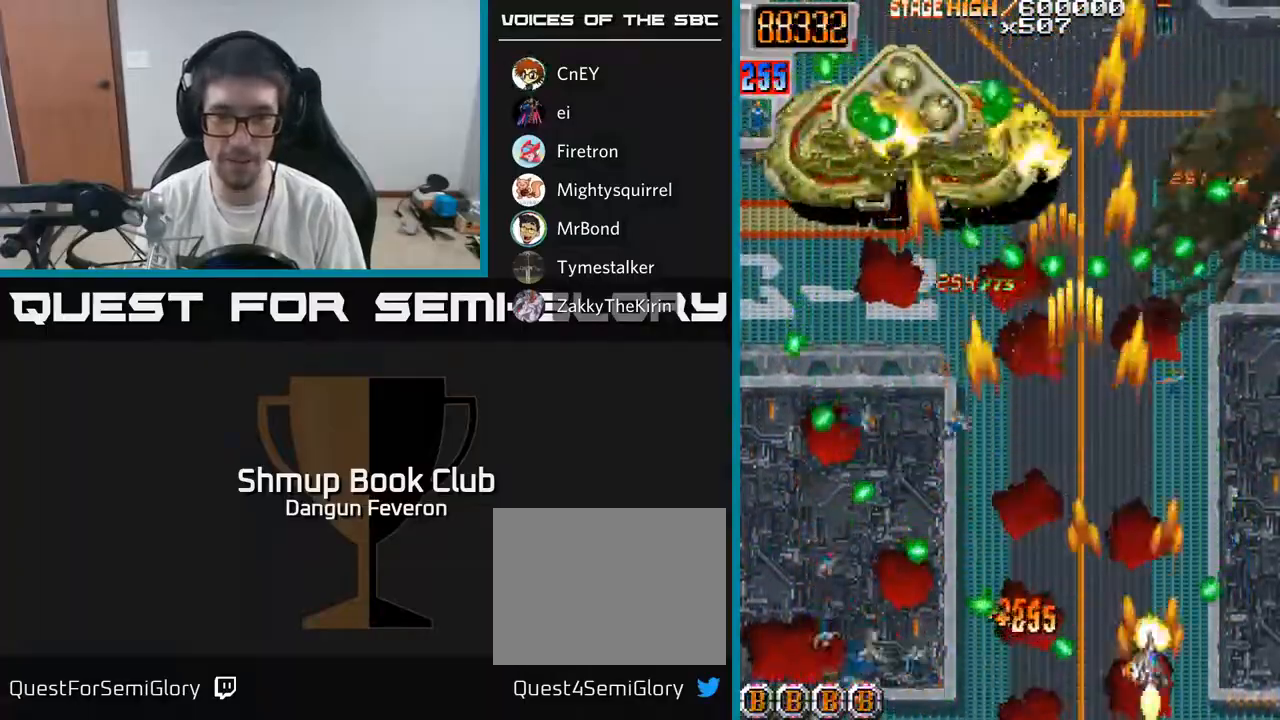
{"buttons": ["R2", "DPAD_UP", "DPAD_LEFT"], "left_stick": "center", "right_stick": "center", "events": [[33, "DPAD_LEFT", "down"], [167, "DPAD_UP", "up"], [267, "DPAD_UP", "down"]]}
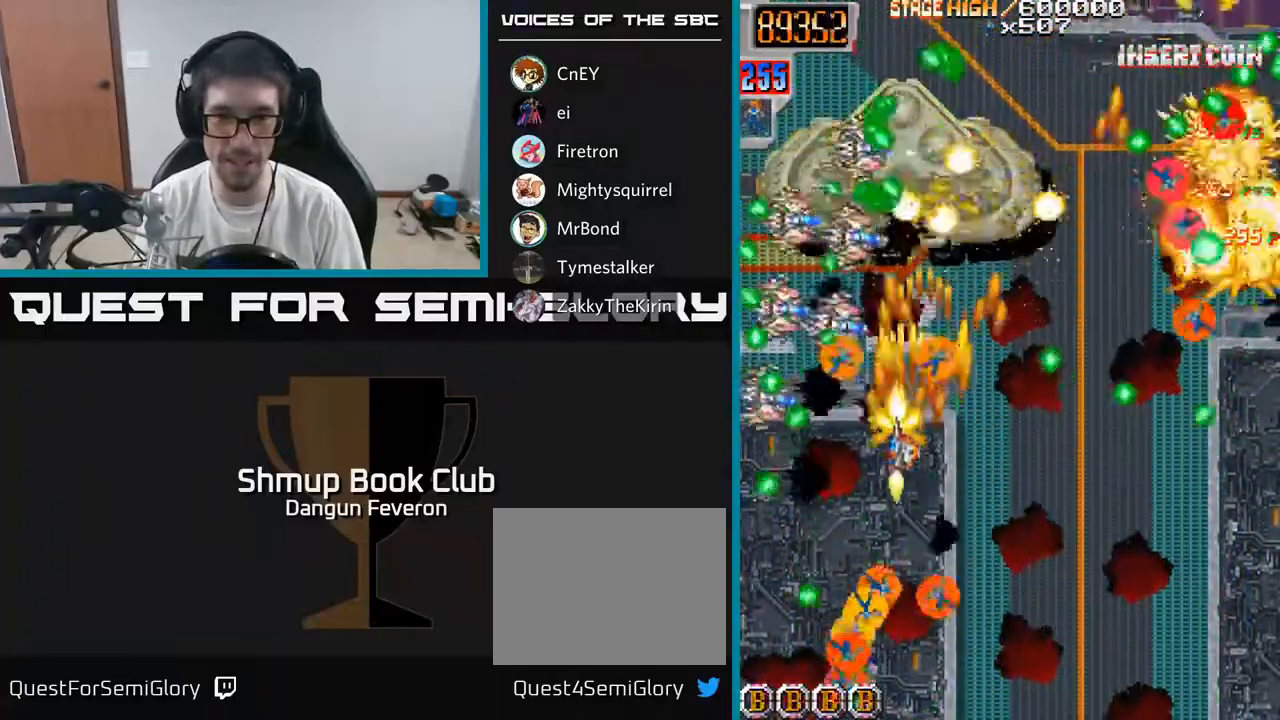
{"buttons": ["R2", "DPAD_LEFT"], "left_stick": "center", "right_stick": "center", "events": [[17, "DPAD_LEFT", "up"], [50, "DPAD_UP", "up"], [83, "DPAD_RIGHT", "down"], [117, "DPAD_DOWN", "down"], [117, "DPAD_RIGHT", "up"], [433, "DPAD_LEFT", "down"], [450, "DPAD_DOWN", "up"]]}
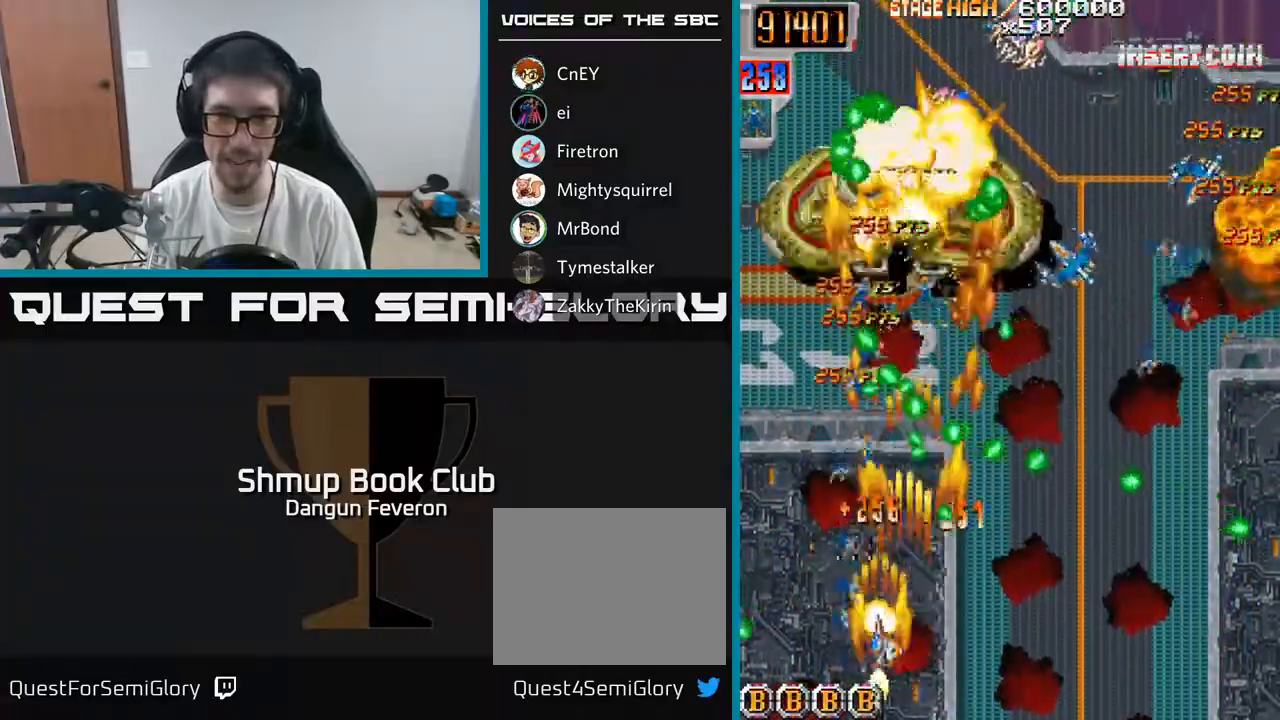
{"buttons": ["R2", "DPAD_UP", "DPAD_LEFT"], "left_stick": "center", "right_stick": "center", "events": [[50, "DPAD_UP", "down"], [67, "DPAD_LEFT", "up"], [67, "DPAD_UP", "up"], [167, "DPAD_UP", "down"], [200, "DPAD_LEFT", "down"], [283, "DPAD_LEFT", "up"], [433, "DPAD_LEFT", "down"]]}
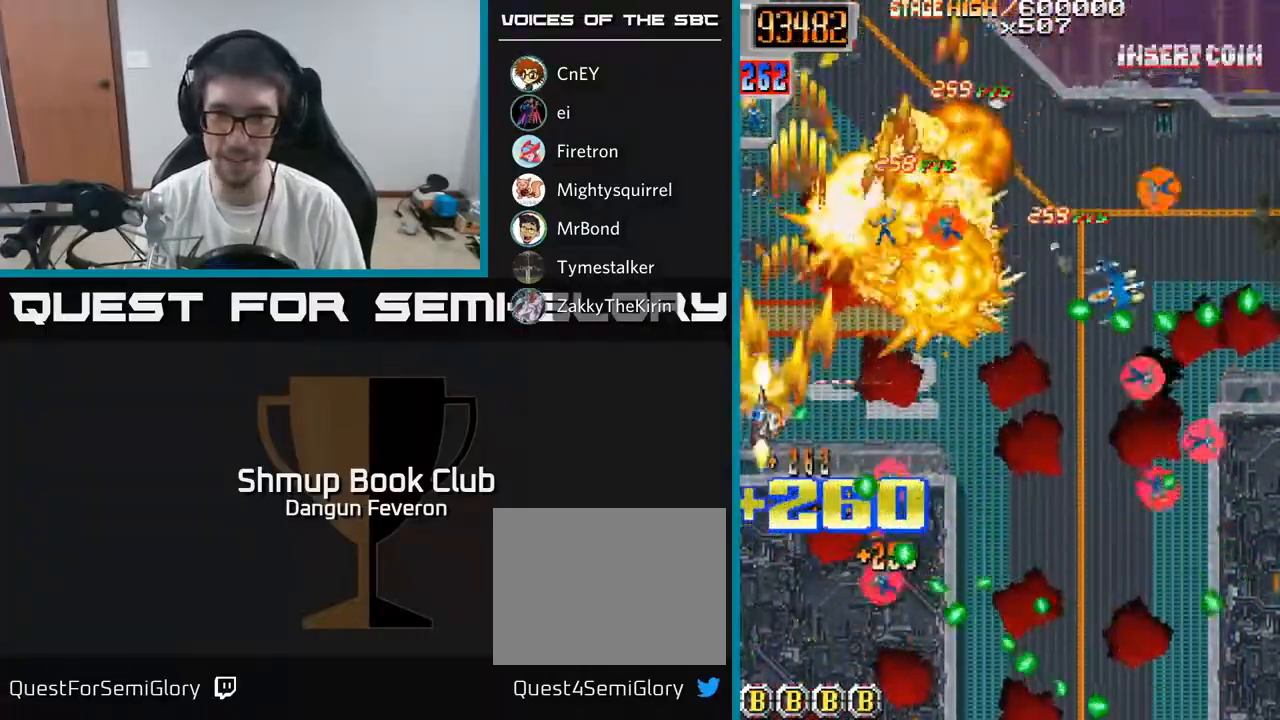
{"buttons": ["R2", "DPAD_DOWN"], "left_stick": "center", "right_stick": "center", "events": [[67, "DPAD_LEFT", "up"], [100, "DPAD_UP", "up"], [117, "DPAD_RIGHT", "down"], [217, "DPAD_DOWN", "down"], [333, "DPAD_RIGHT", "up"]]}
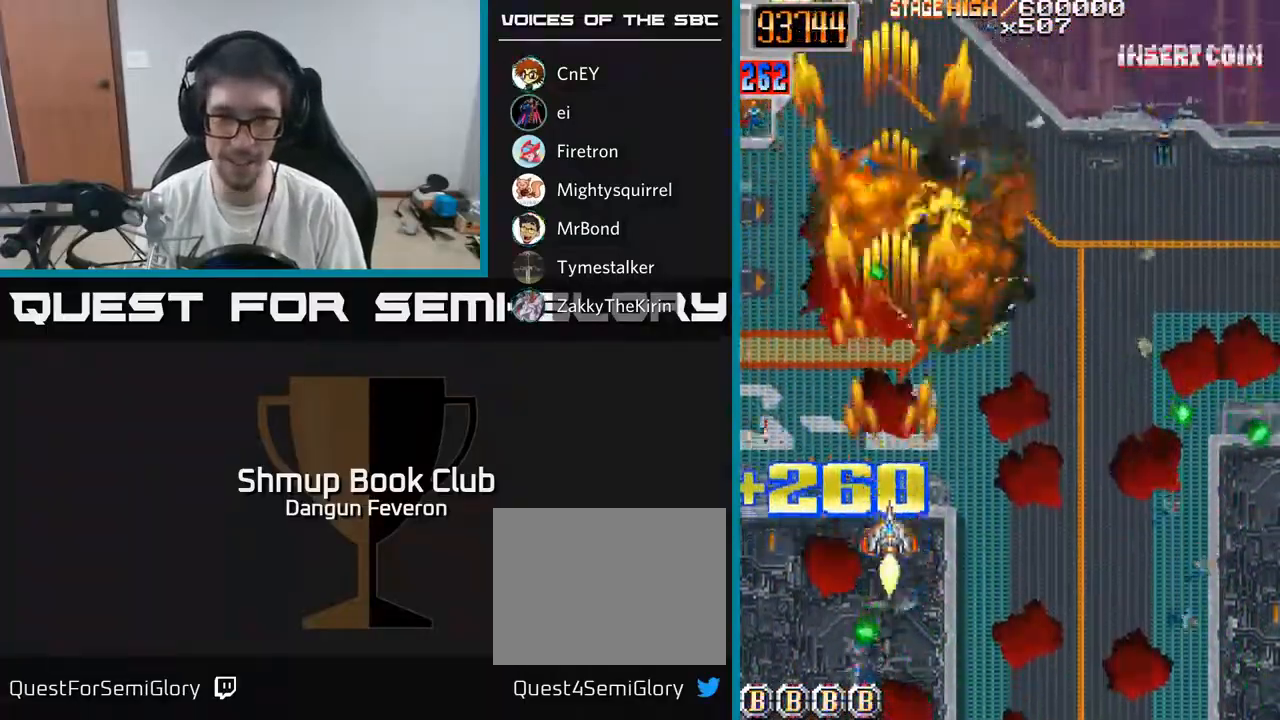
{"buttons": ["R2", "DPAD_RIGHT"], "left_stick": "center", "right_stick": "center", "events": [[167, "DPAD_RIGHT", "down"], [200, "DPAD_DOWN", "up"]]}
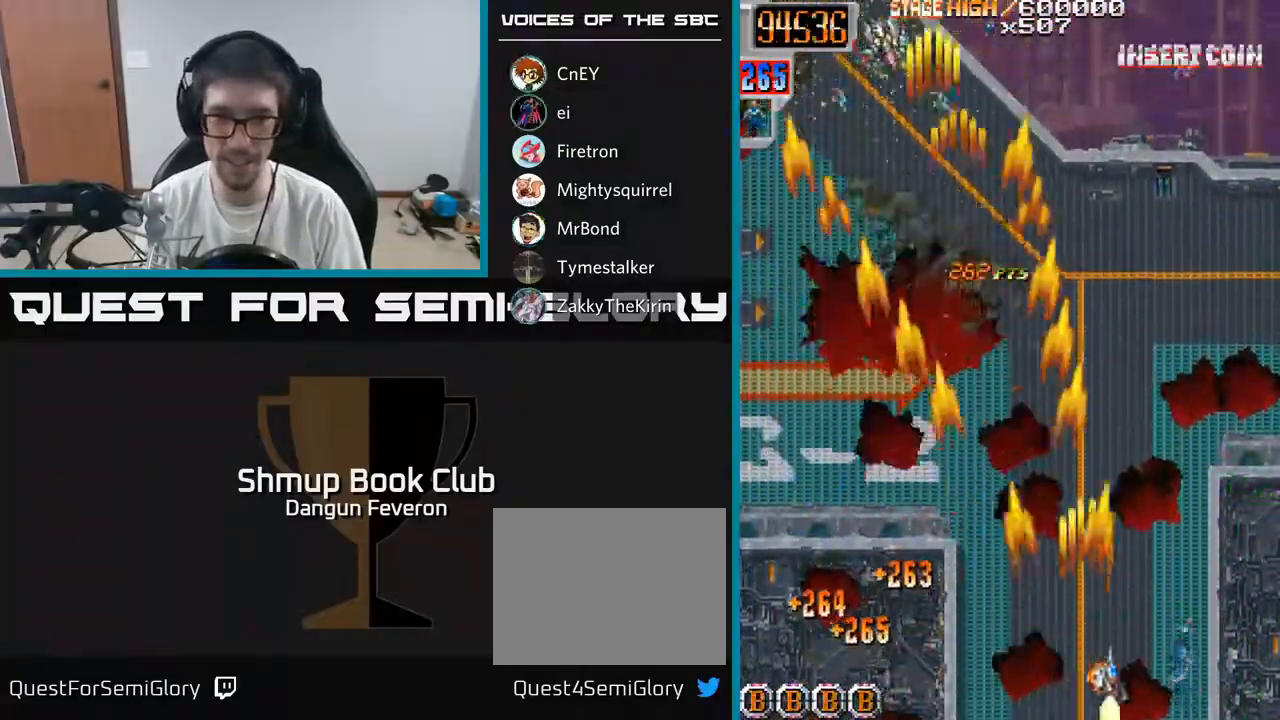
{"buttons": ["R2", "DPAD_UP"], "left_stick": "center", "right_stick": "center", "events": [[117, "DPAD_RIGHT", "up"], [133, "DPAD_UP", "down"], [183, "DPAD_LEFT", "down"], [467, "DPAD_LEFT", "up"]]}
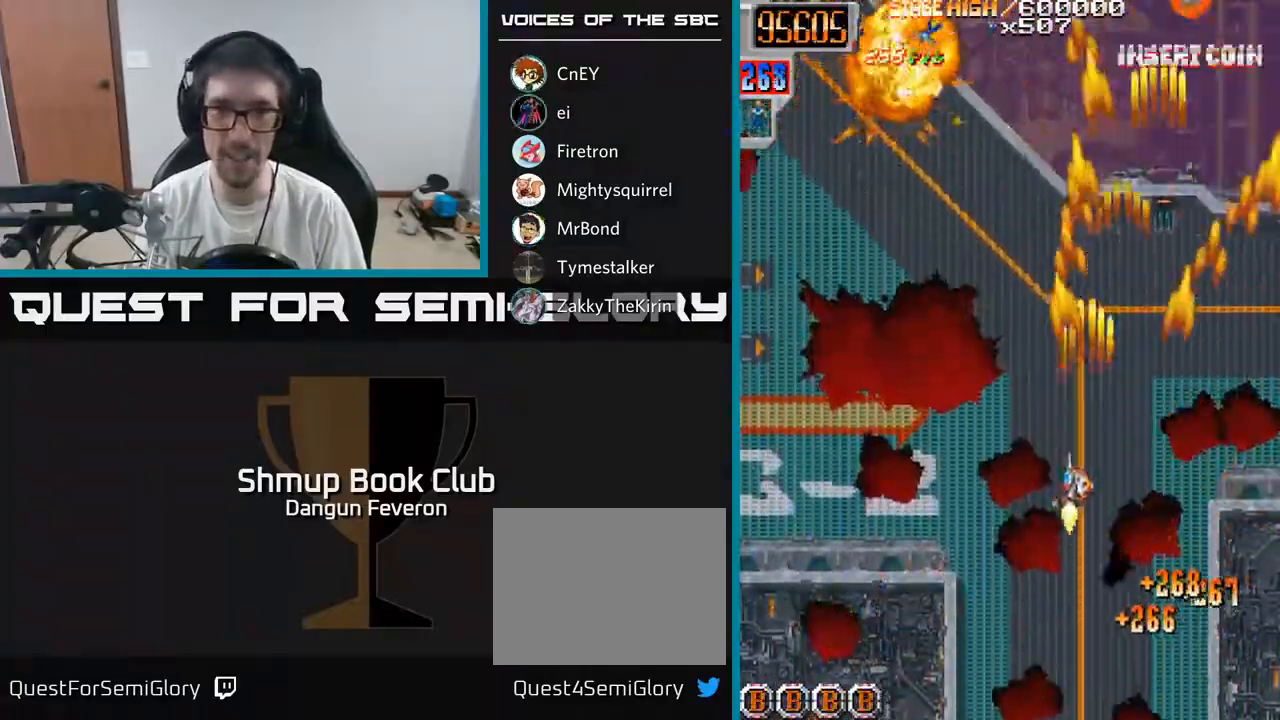
{"buttons": ["R2", "DPAD_UP"], "left_stick": "center", "right_stick": "center", "events": [[317, "DPAD_RIGHT", "down"], [500, "DPAD_RIGHT", "up"]]}
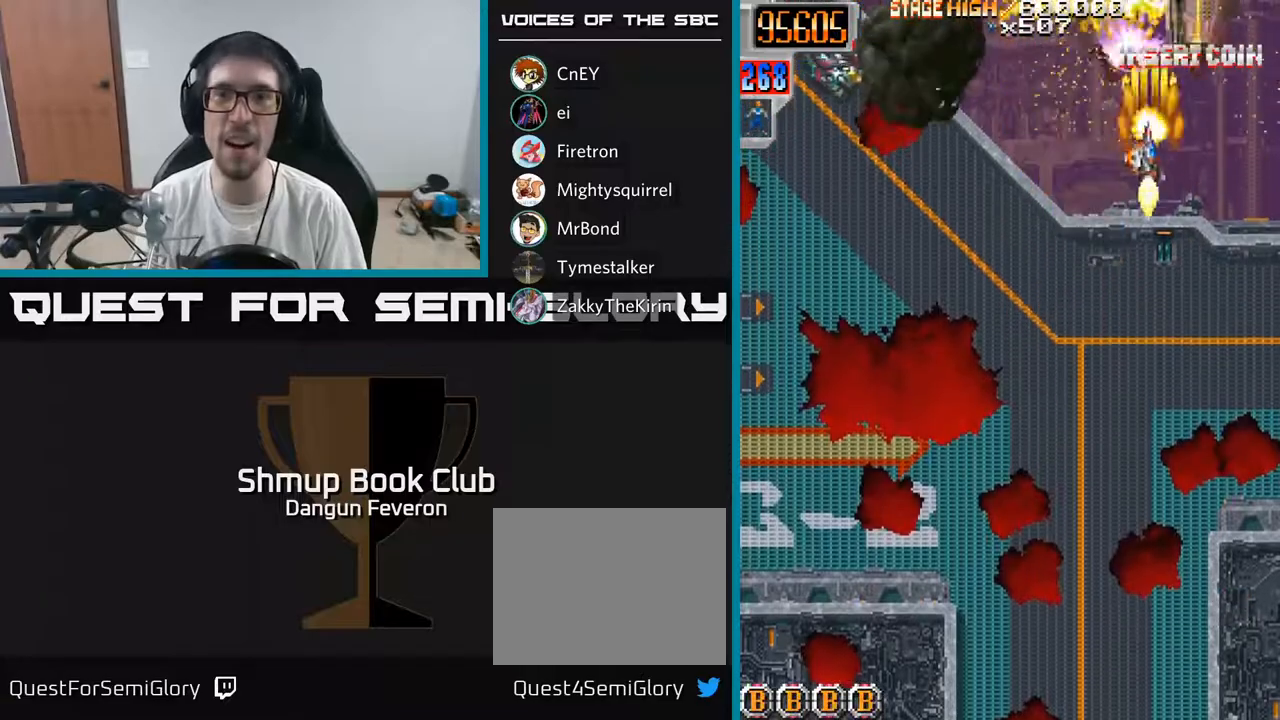
{"buttons": ["R2", "DPAD_UP", "DPAD_LEFT"], "left_stick": "center", "right_stick": "center", "events": [[50, "DPAD_UP", "up"], [83, "DPAD_DOWN", "down"], [467, "DPAD_DOWN", "up"], [483, "DPAD_LEFT", "down"], [500, "DPAD_UP", "down"]]}
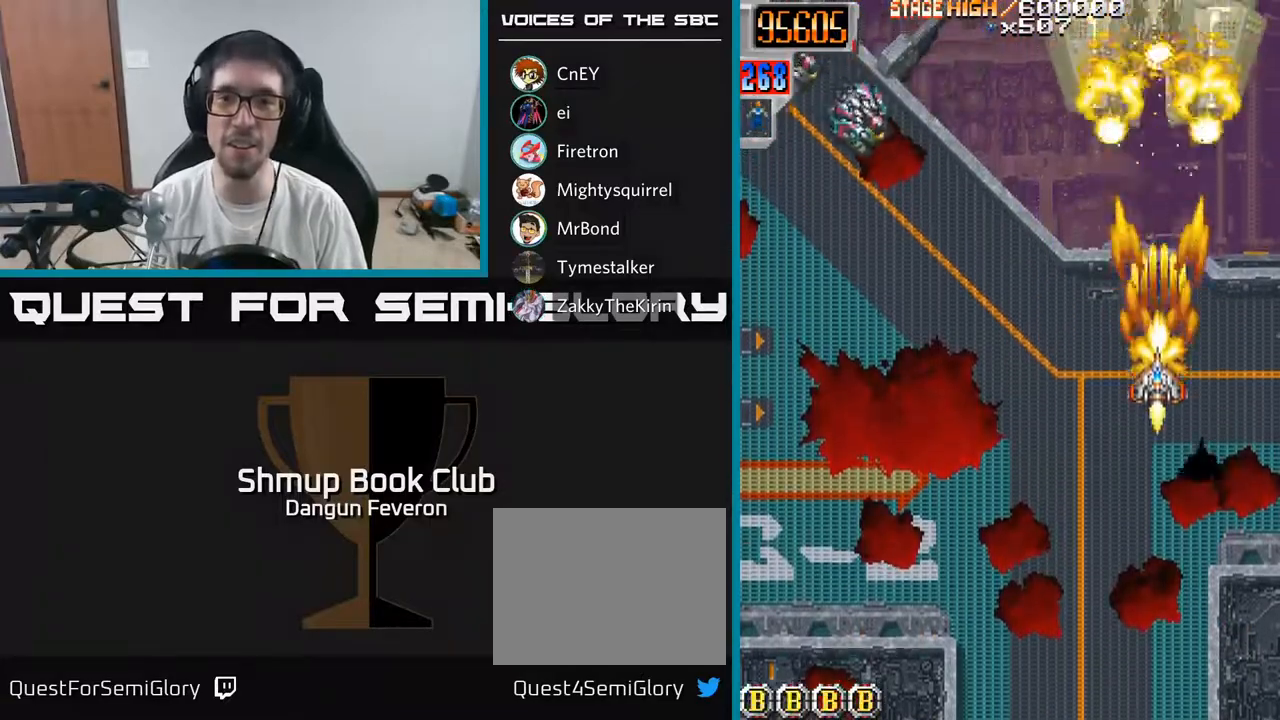
{"buttons": ["R2", "DPAD_DOWN"], "left_stick": "center", "right_stick": "center", "events": [[133, "DPAD_UP", "up"], [433, "DPAD_DOWN", "down"], [467, "DPAD_LEFT", "up"]]}